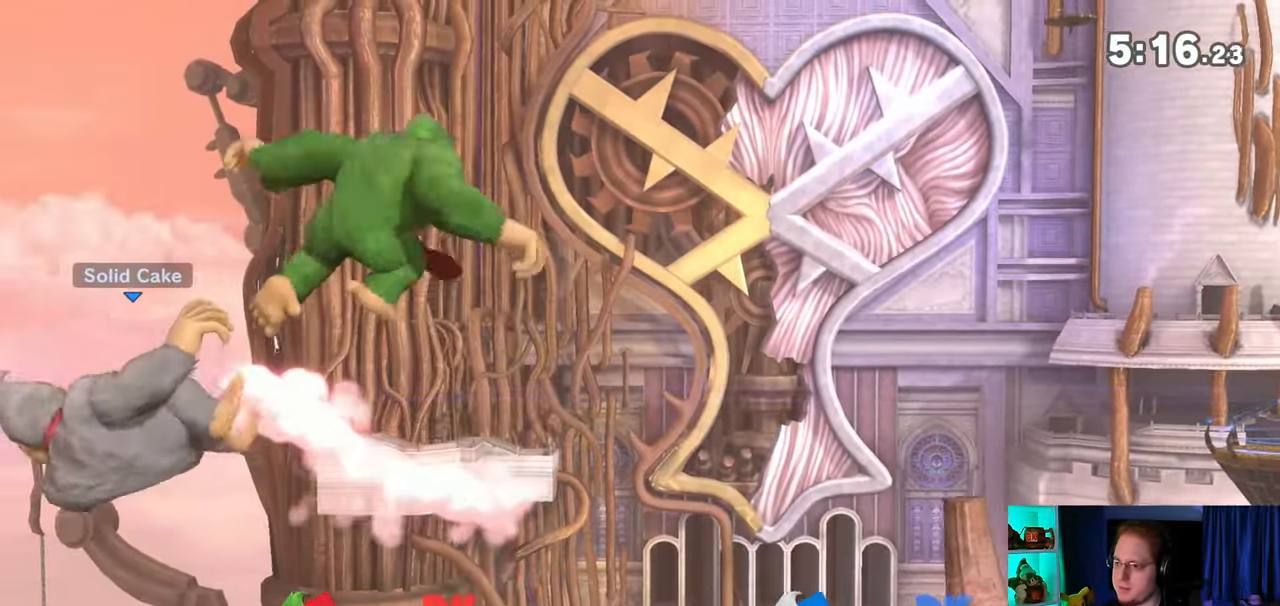
Gameplay with a controller (Nintendo layout); each line is a JSON object with the inputs held at the frame after it. "events" lists button and stick changes between this image and that frame as [ms after this image, input, new state], when the widget could be followed in between. Not read: L3 R3.
{"buttons": ["Y"], "left_stick": "right", "right_stick": "center", "events": [[350, "left_stick", "right"], [417, "Y", "down"]]}
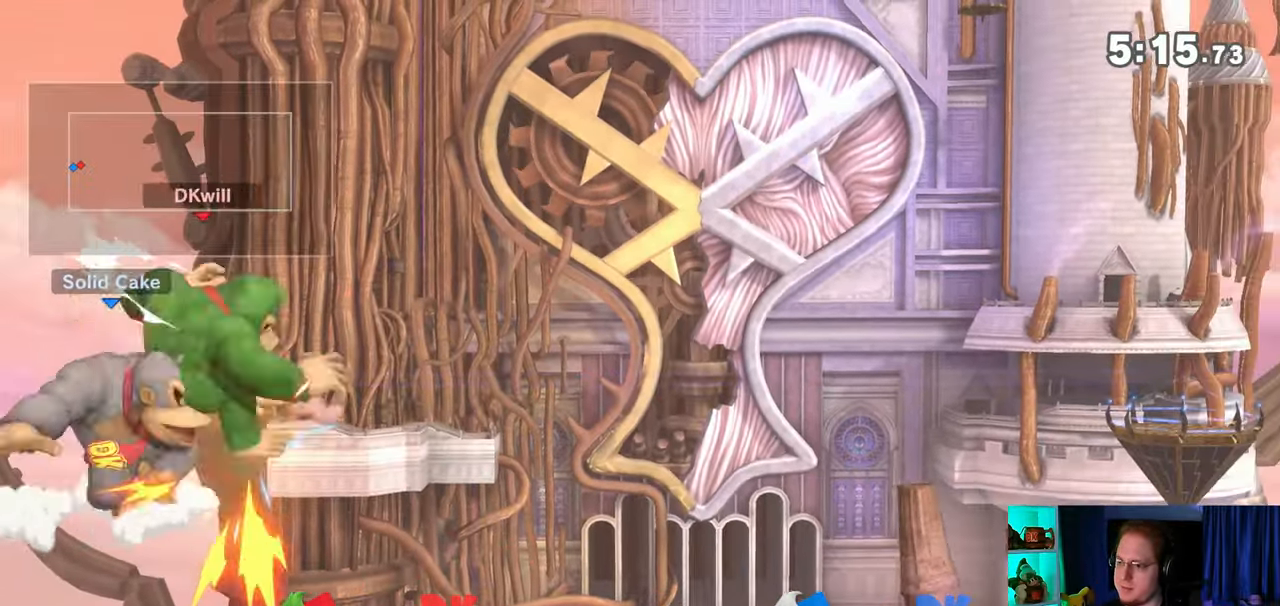
{"buttons": ["Y"], "left_stick": "right", "right_stick": "center", "events": [[167, "Y", "up"], [283, "Y", "down"], [317, "Y", "up"], [450, "Y", "down"]]}
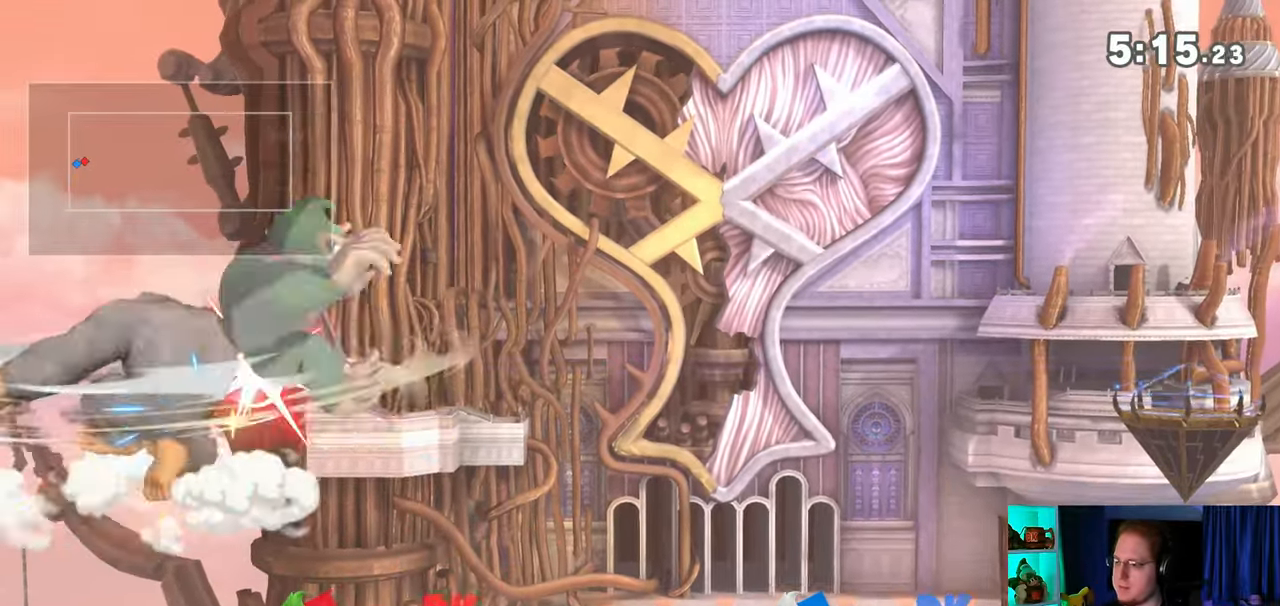
{"buttons": [], "left_stick": "right", "right_stick": "center", "events": [[17, "Y", "up"], [100, "Y", "down"], [167, "Y", "up"], [250, "Y", "down"], [317, "Y", "up"], [383, "Y", "down"], [467, "Y", "up"]]}
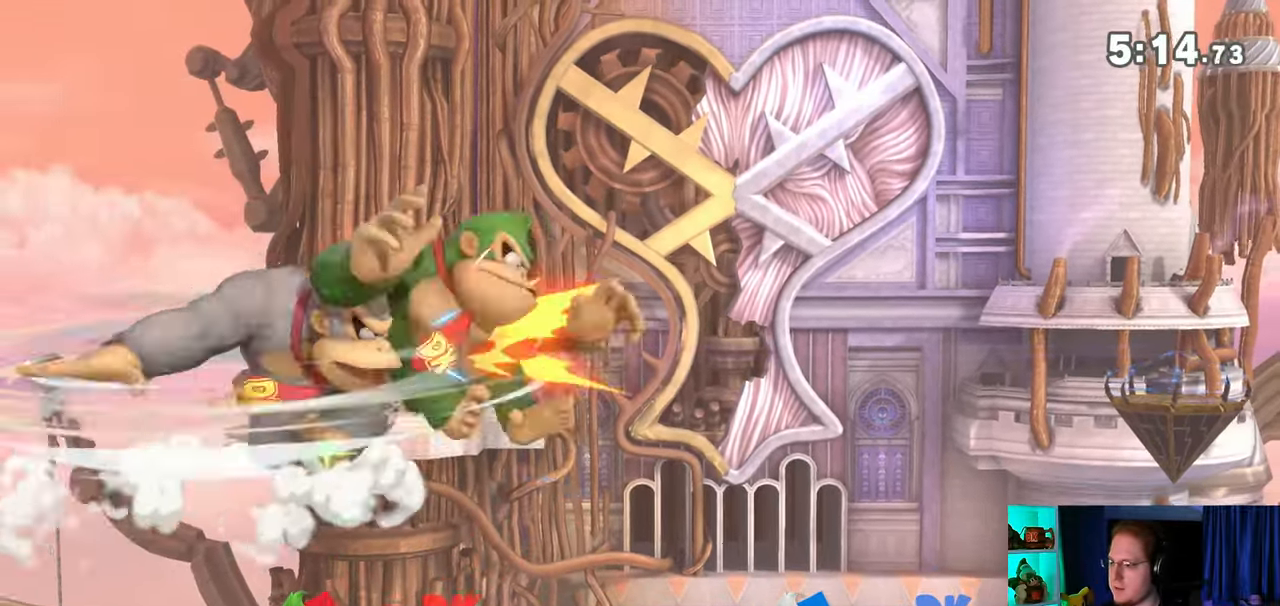
{"buttons": [], "left_stick": "left", "right_stick": "center", "events": [[33, "Y", "down"], [100, "Y", "up"], [200, "Y", "down"], [267, "Y", "up"], [283, "Y", "down"], [450, "Y", "up"], [500, "left_stick", "left"]]}
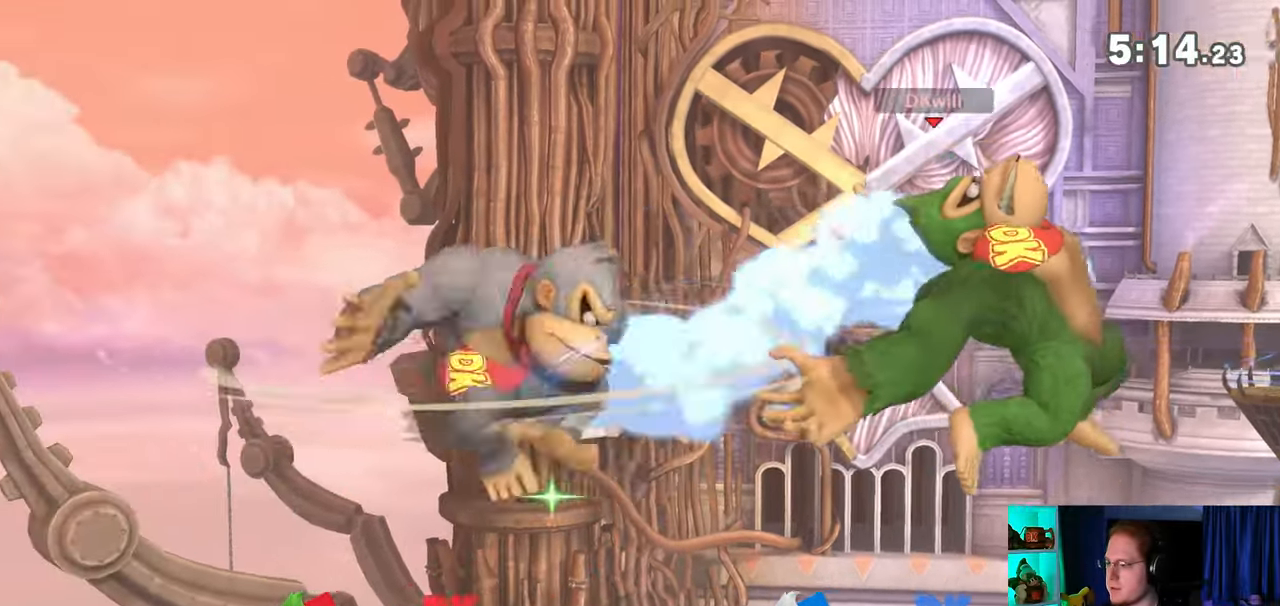
{"buttons": [], "left_stick": "left", "right_stick": "center", "events": []}
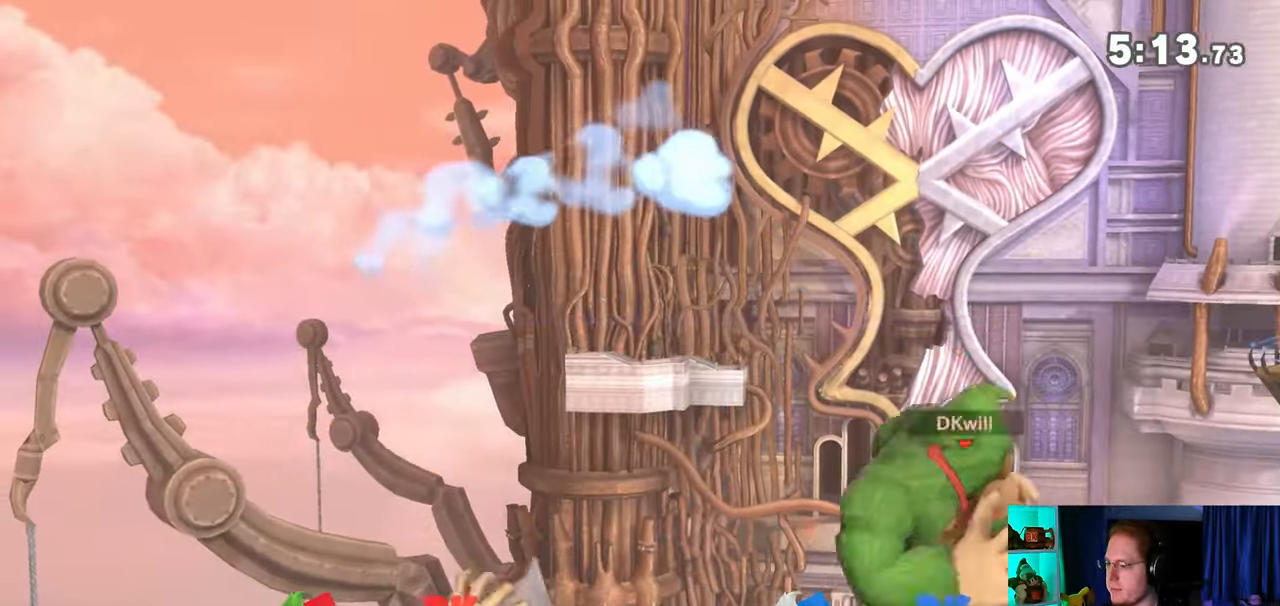
{"buttons": ["Y"], "left_stick": "center", "right_stick": "center", "events": [[17, "left_stick", "right"], [283, "left_stick", "center"], [450, "Y", "down"]]}
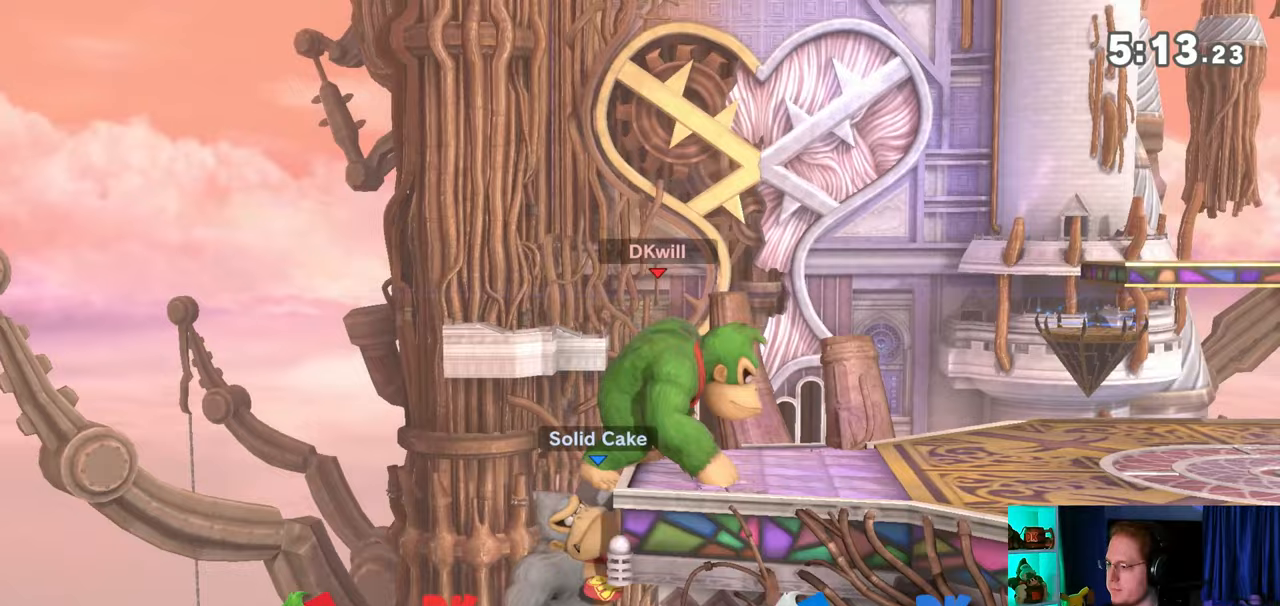
{"buttons": [], "left_stick": "up-right", "right_stick": "center", "events": [[100, "left_stick", "right"], [133, "Y", "up"], [350, "left_stick", "up-right"]]}
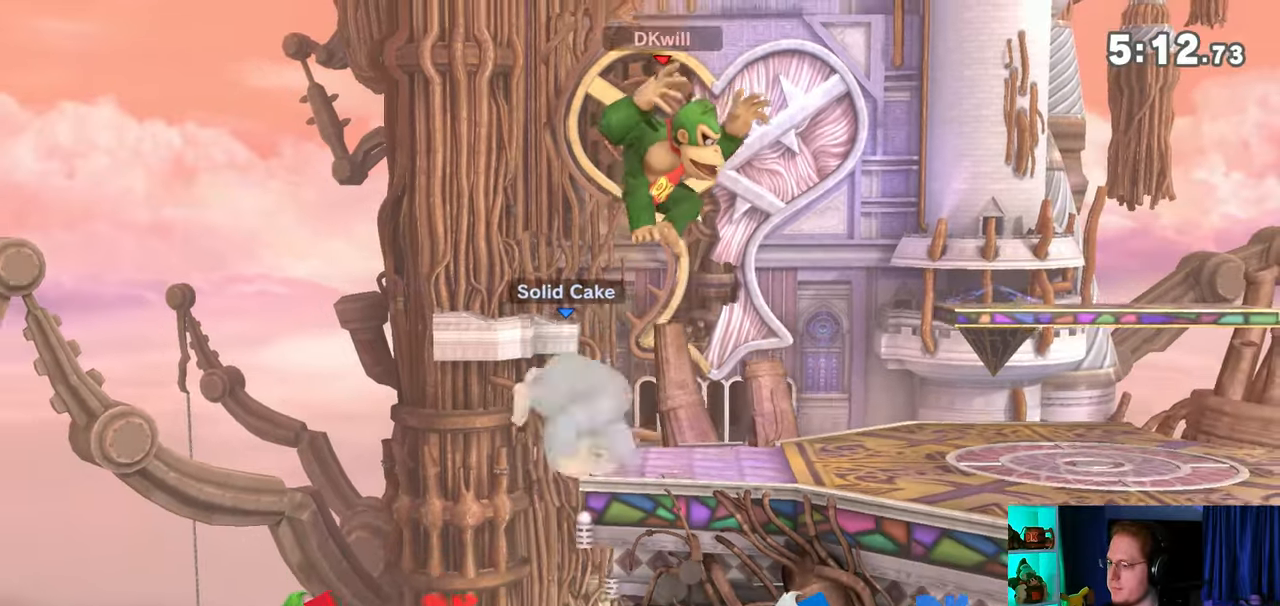
{"buttons": [], "left_stick": "center", "right_stick": "center", "events": [[100, "left_stick", "down-right"], [133, "right_stick", "left"], [250, "right_stick", "center"], [467, "left_stick", "center"]]}
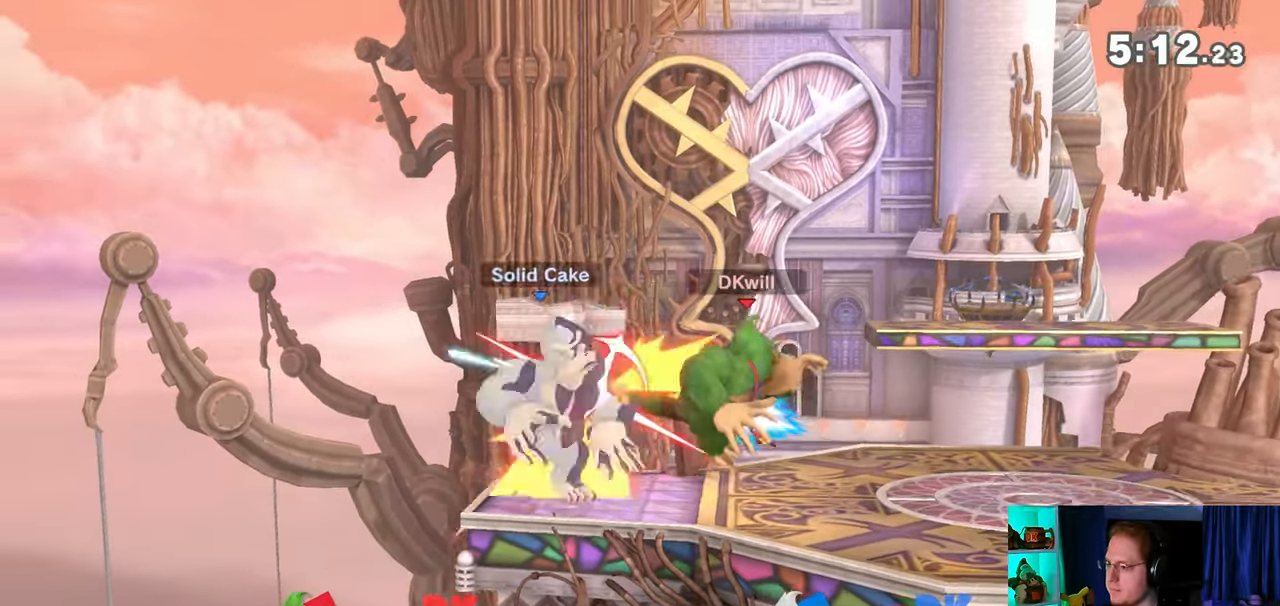
{"buttons": [], "left_stick": "left", "right_stick": "center", "events": [[100, "Y", "down"], [133, "A", "down"], [133, "left_stick", "left"], [167, "Y", "up"], [233, "A", "up"]]}
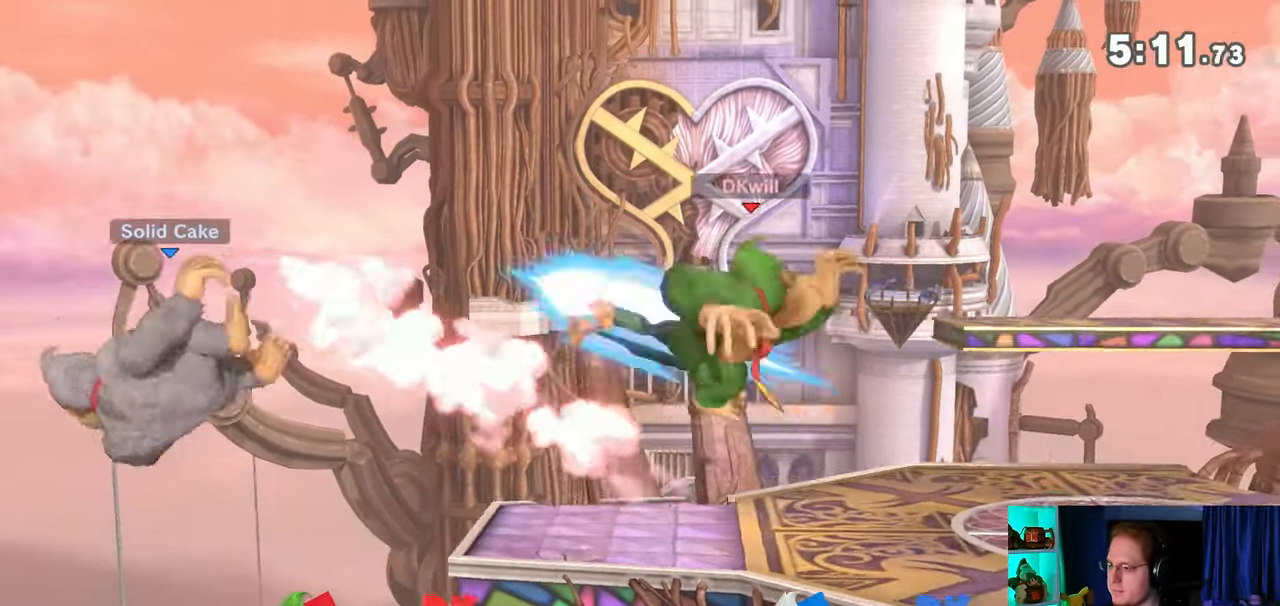
{"buttons": [], "left_stick": "center", "right_stick": "center", "events": [[200, "left_stick", "center"], [317, "A", "down"], [317, "Y", "down"], [350, "Y", "up"], [417, "A", "up"]]}
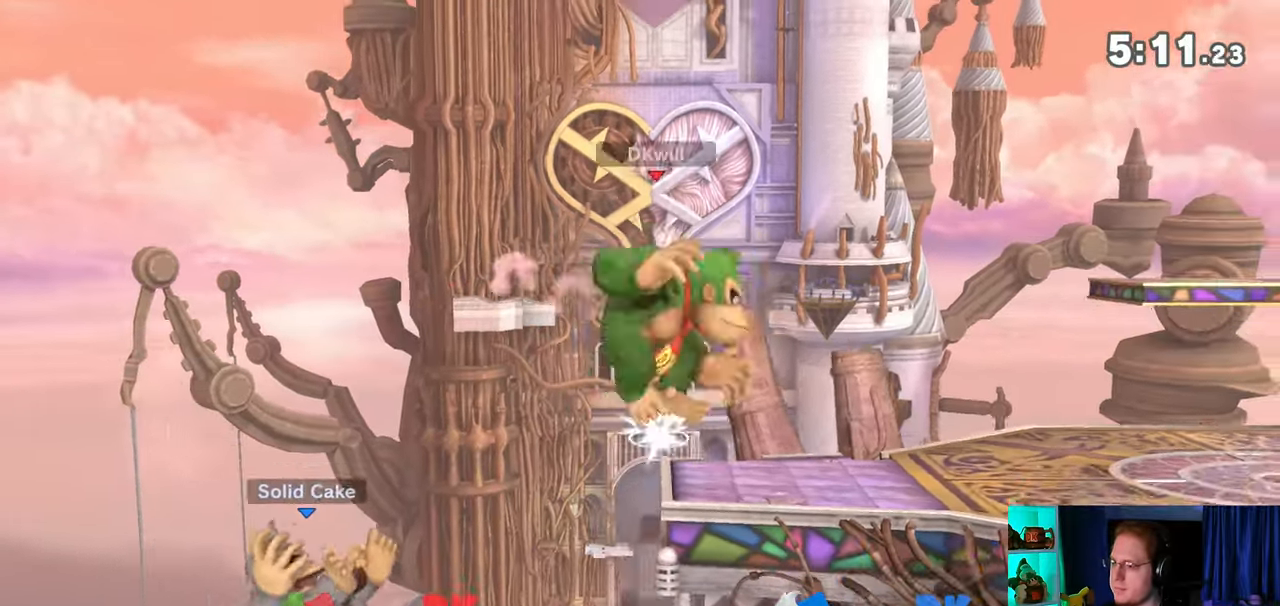
{"buttons": [], "left_stick": "right", "right_stick": "center", "events": [[17, "Y", "down"], [133, "left_stick", "right"], [217, "Y", "up"]]}
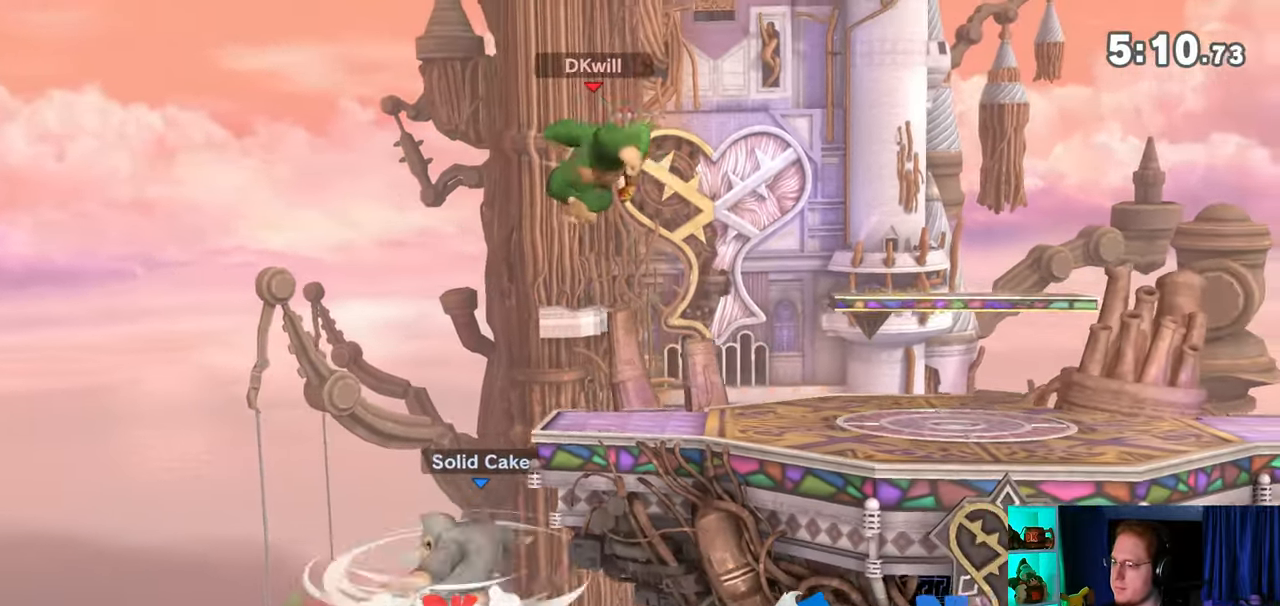
{"buttons": [], "left_stick": "center", "right_stick": "center", "events": [[33, "left_stick", "down"], [100, "left_stick", "left"], [383, "left_stick", "center"]]}
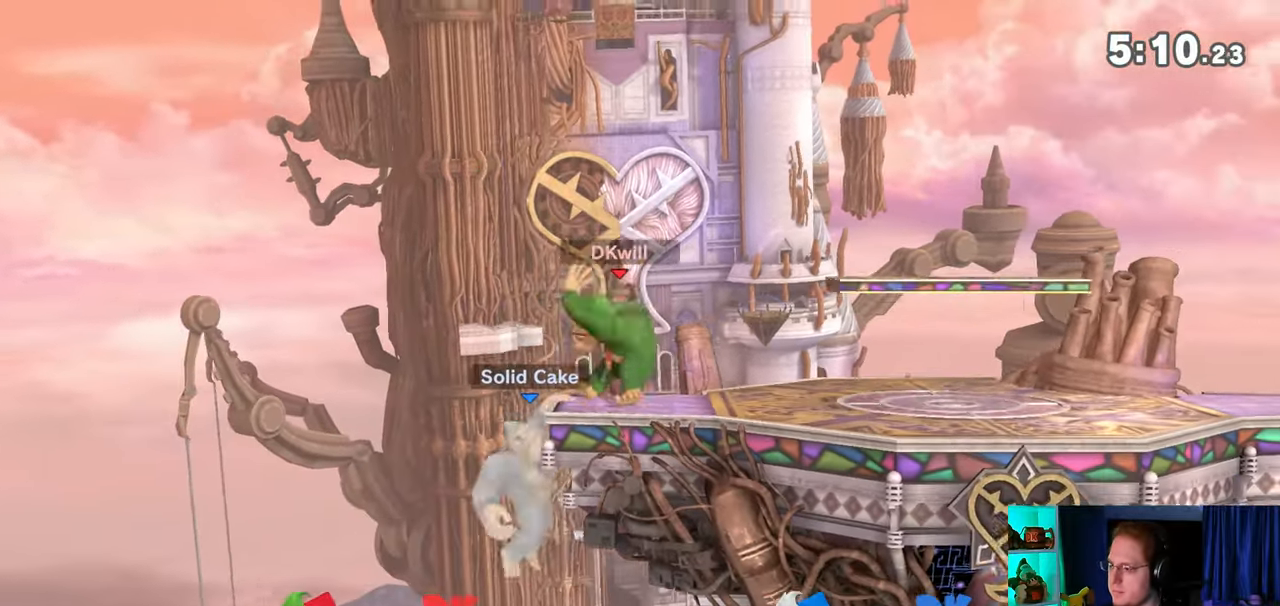
{"buttons": [], "left_stick": "right", "right_stick": "center", "events": [[33, "Y", "down"], [100, "A", "down"], [100, "Y", "up"], [133, "A", "up"], [133, "left_stick", "right"]]}
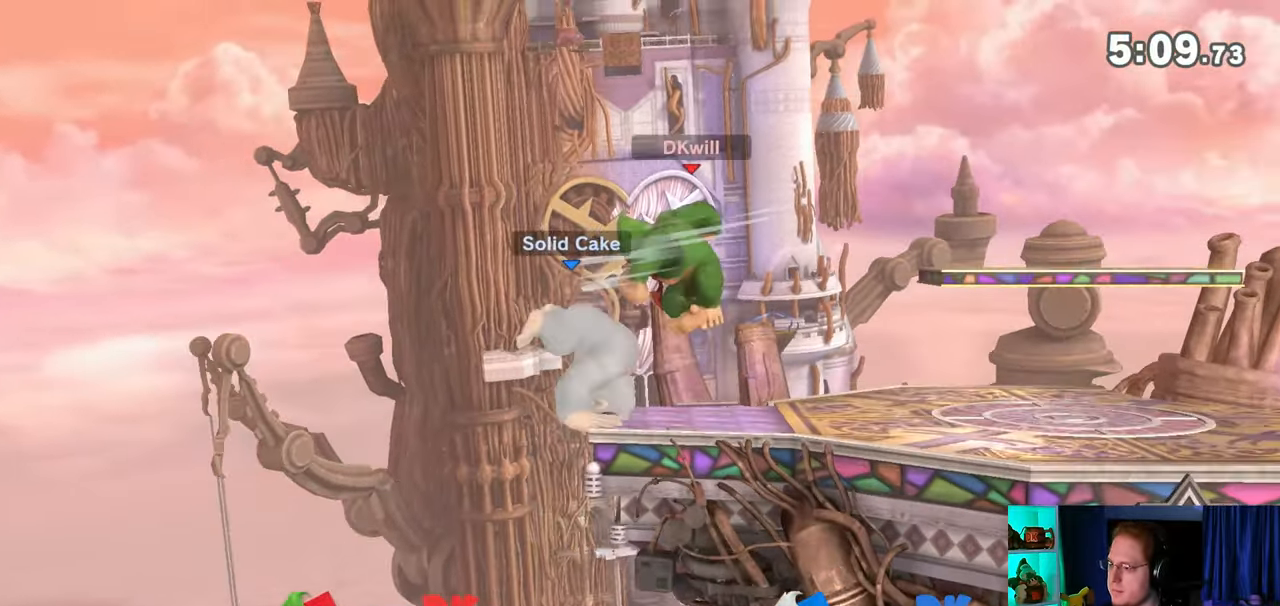
{"buttons": [], "left_stick": "down", "right_stick": "center", "events": [[100, "left_stick", "down-right"], [200, "left_stick", "down"], [283, "B", "down"], [417, "B", "up"]]}
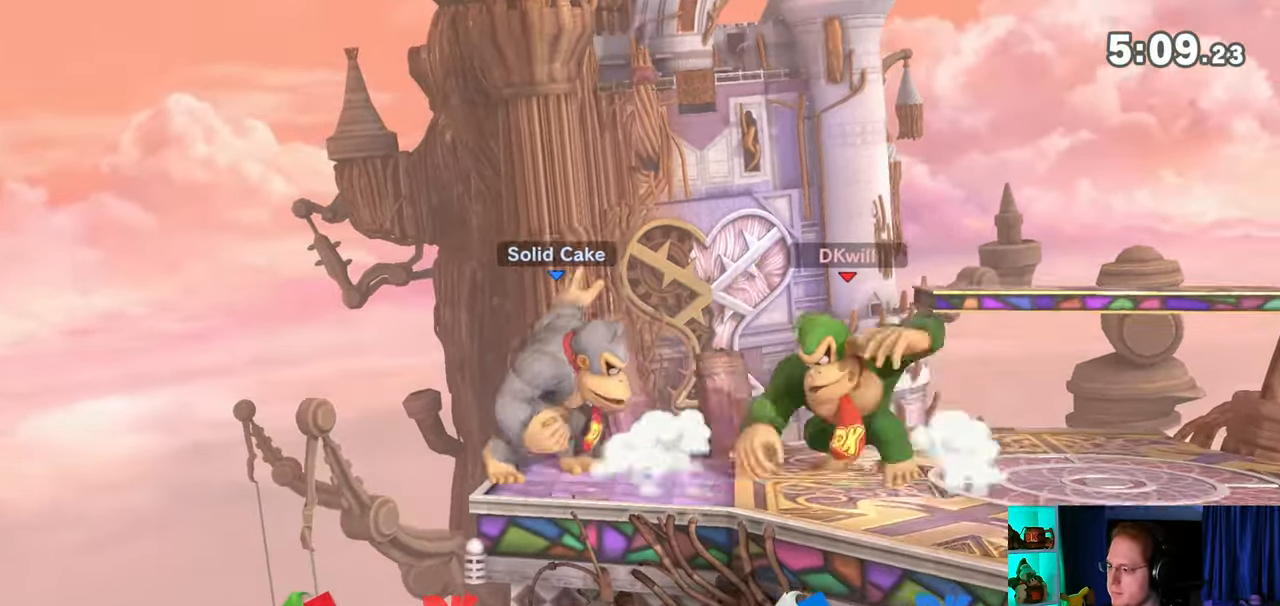
{"buttons": [], "left_stick": "center", "right_stick": "center", "events": [[417, "left_stick", "center"]]}
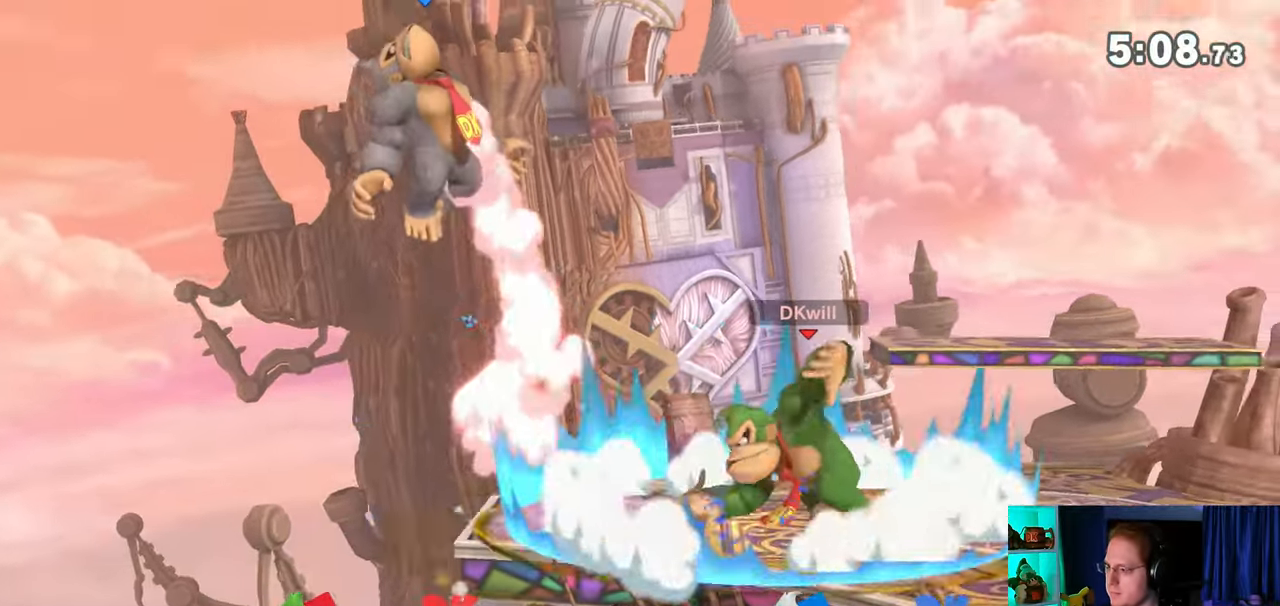
{"buttons": ["L1"], "left_stick": "left", "right_stick": "center", "events": [[167, "Y", "down"], [283, "Y", "up"], [283, "left_stick", "left"], [417, "L1", "down"], [417, "right_stick", "left"], [467, "right_stick", "center"]]}
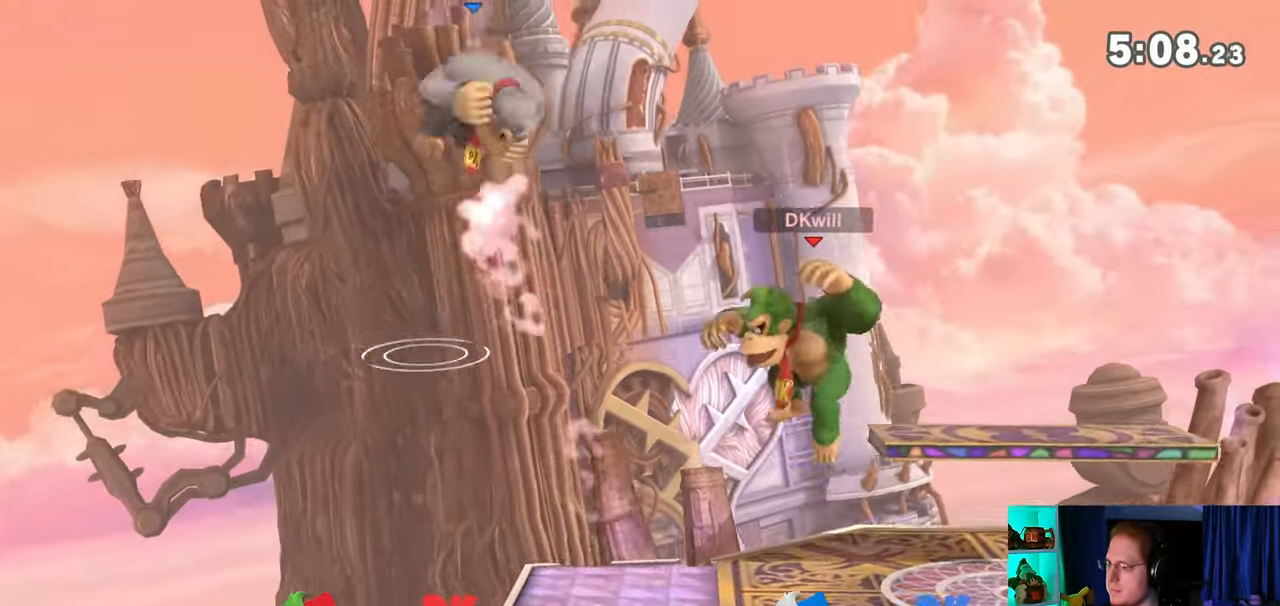
{"buttons": ["Y"], "left_stick": "right", "right_stick": "center", "events": [[33, "L1", "up"], [167, "left_stick", "right"], [317, "Y", "down"]]}
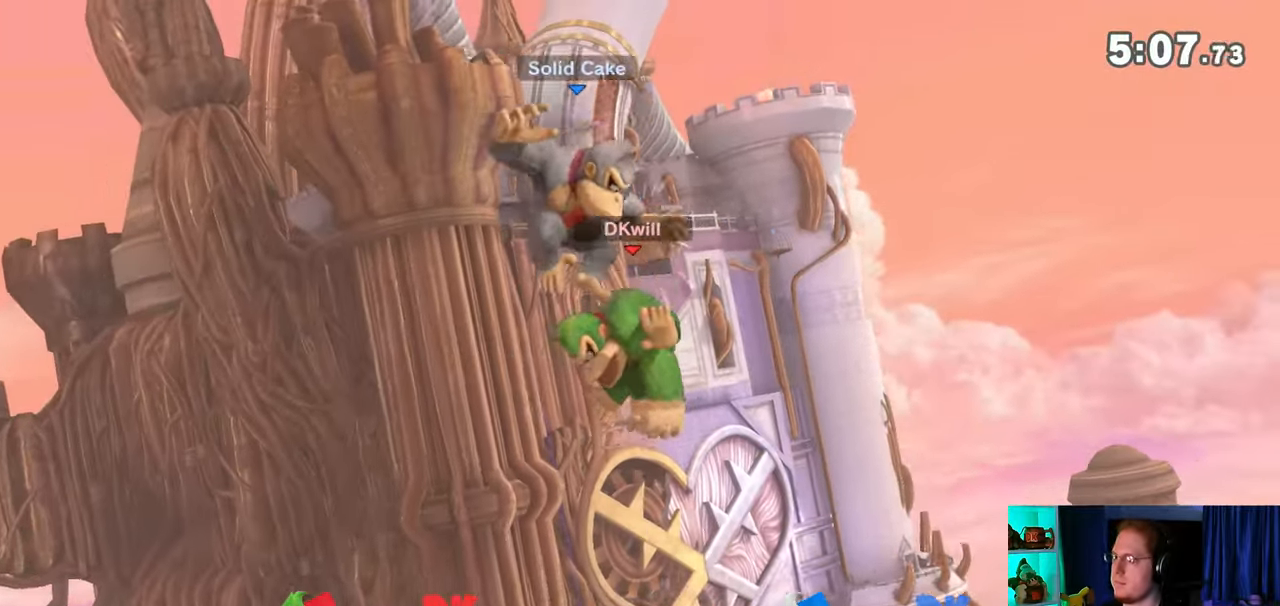
{"buttons": [], "left_stick": "center", "right_stick": "center", "events": [[217, "Y", "up"], [317, "left_stick", "center"]]}
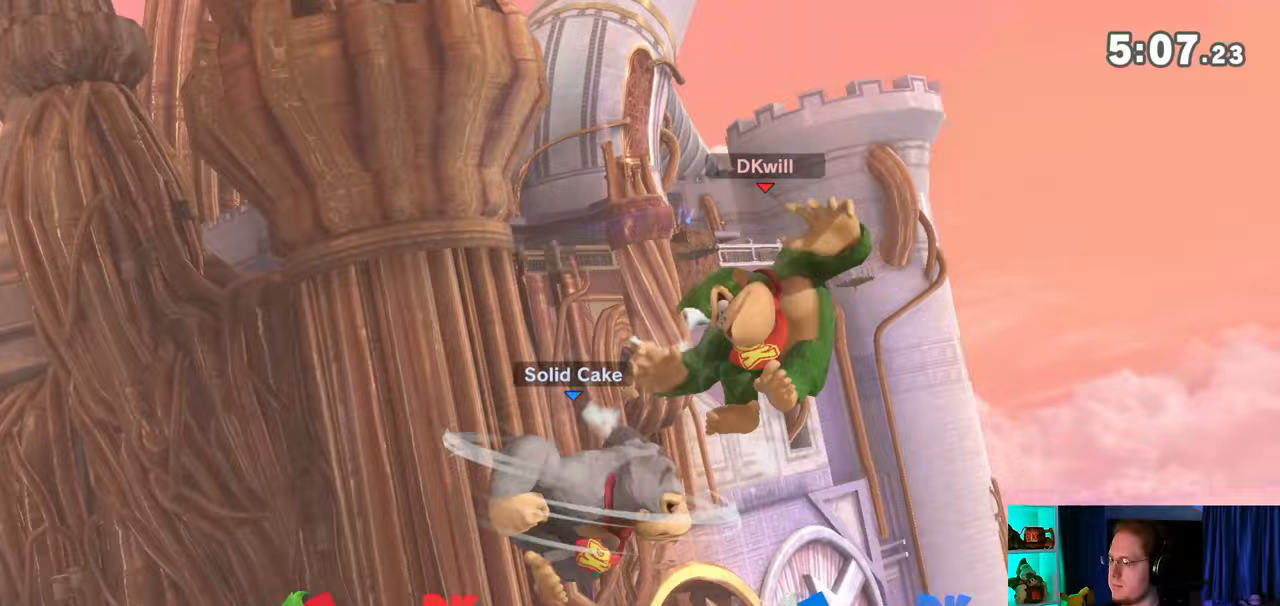
{"buttons": [], "left_stick": "left", "right_stick": "center", "events": [[350, "A", "down"], [383, "A", "up"], [417, "left_stick", "left"]]}
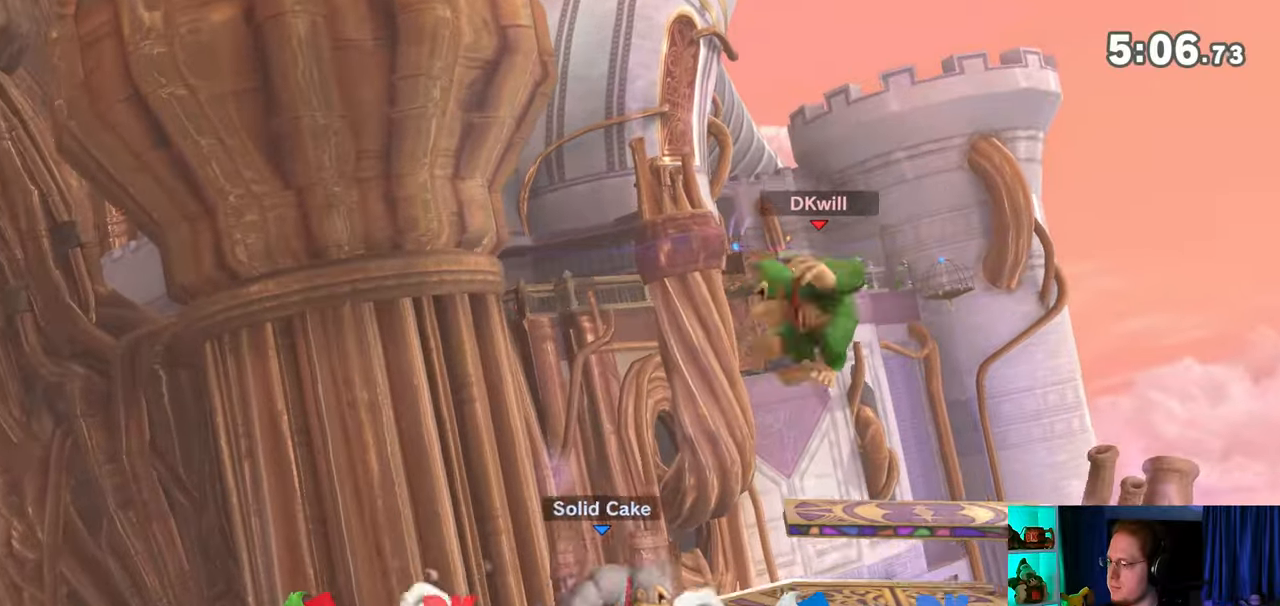
{"buttons": [], "left_stick": "center", "right_stick": "center", "events": [[233, "left_stick", "center"], [267, "Y", "down"], [467, "Y", "up"]]}
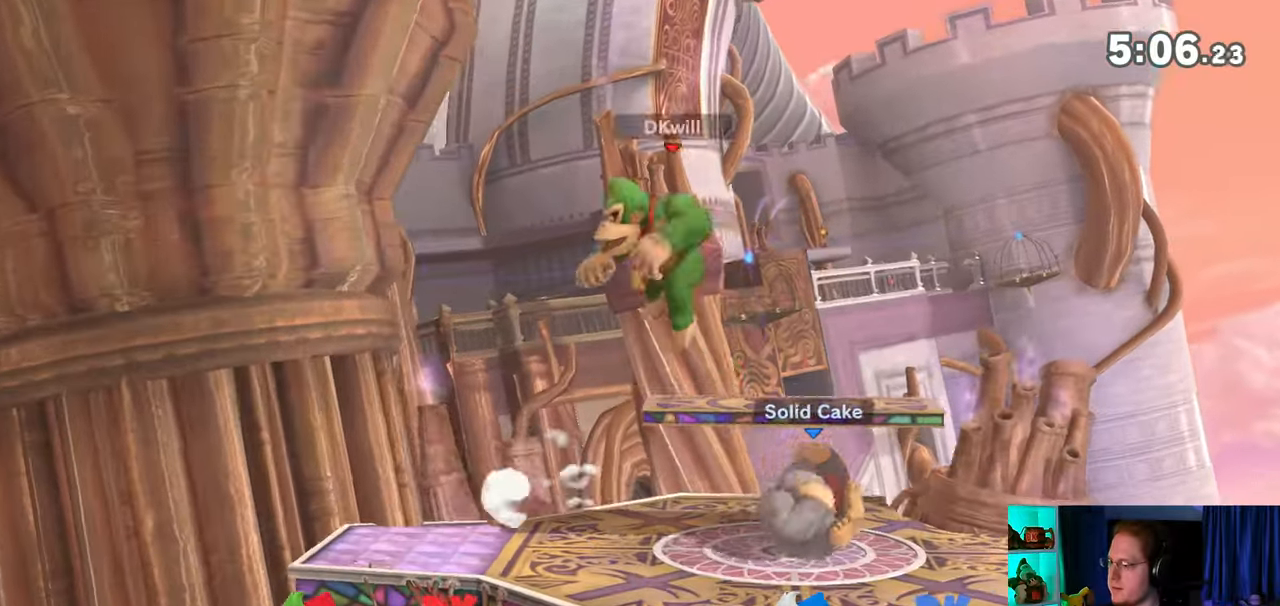
{"buttons": [], "left_stick": "left", "right_stick": "center", "events": [[33, "left_stick", "left"]]}
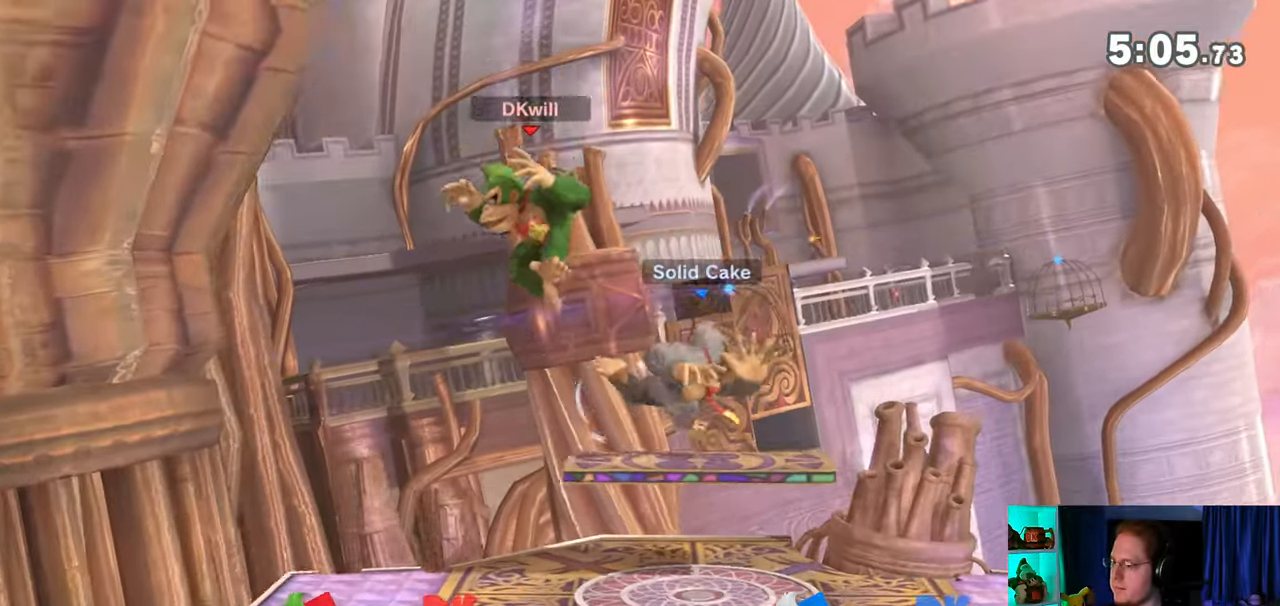
{"buttons": [], "left_stick": "center", "right_stick": "center", "events": [[383, "left_stick", "center"]]}
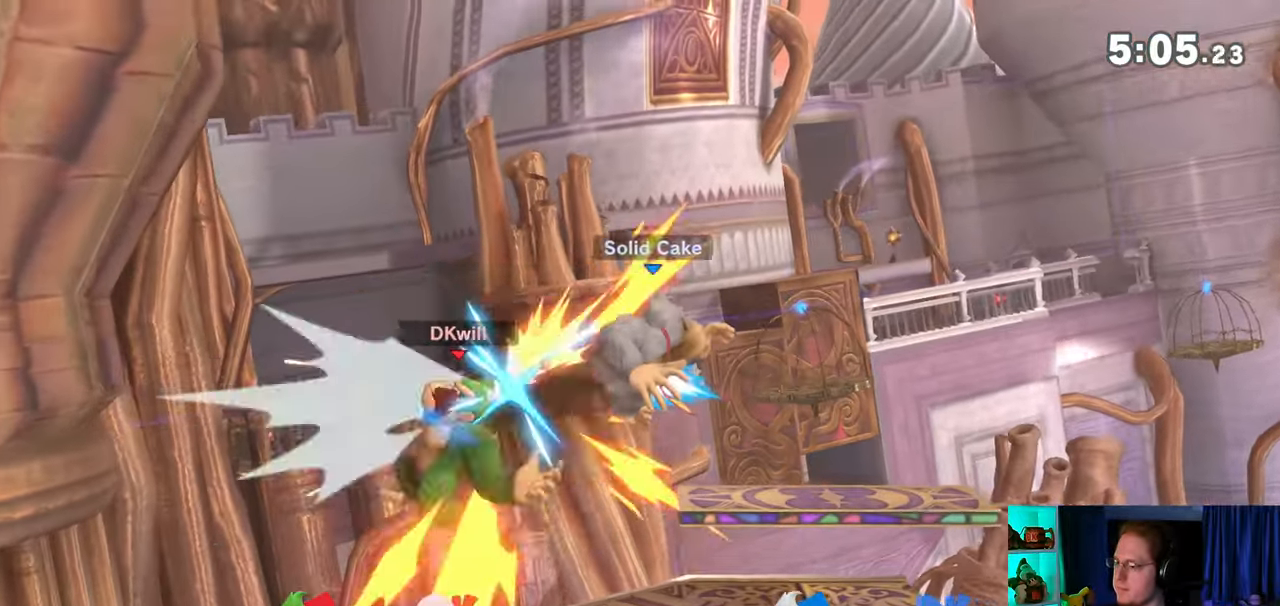
{"buttons": [], "left_stick": "right", "right_stick": "center", "events": [[33, "left_stick", "right"], [183, "left_stick", "center"], [383, "left_stick", "right"]]}
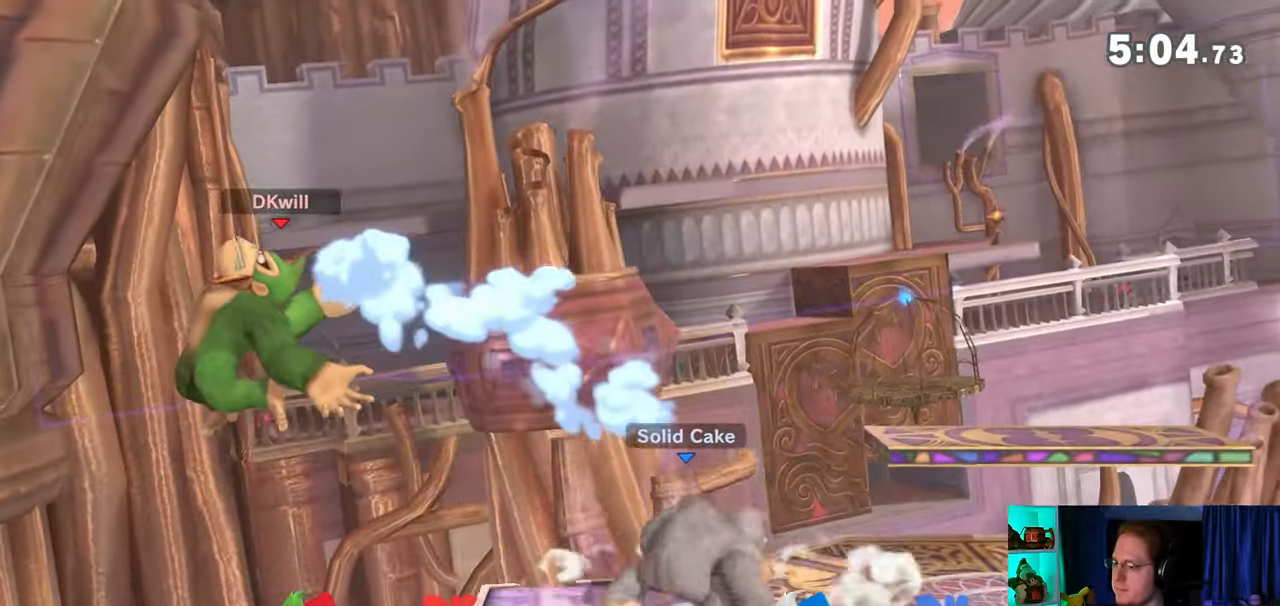
{"buttons": [], "left_stick": "right", "right_stick": "center", "events": [[233, "left_stick", "center"], [317, "left_stick", "right"]]}
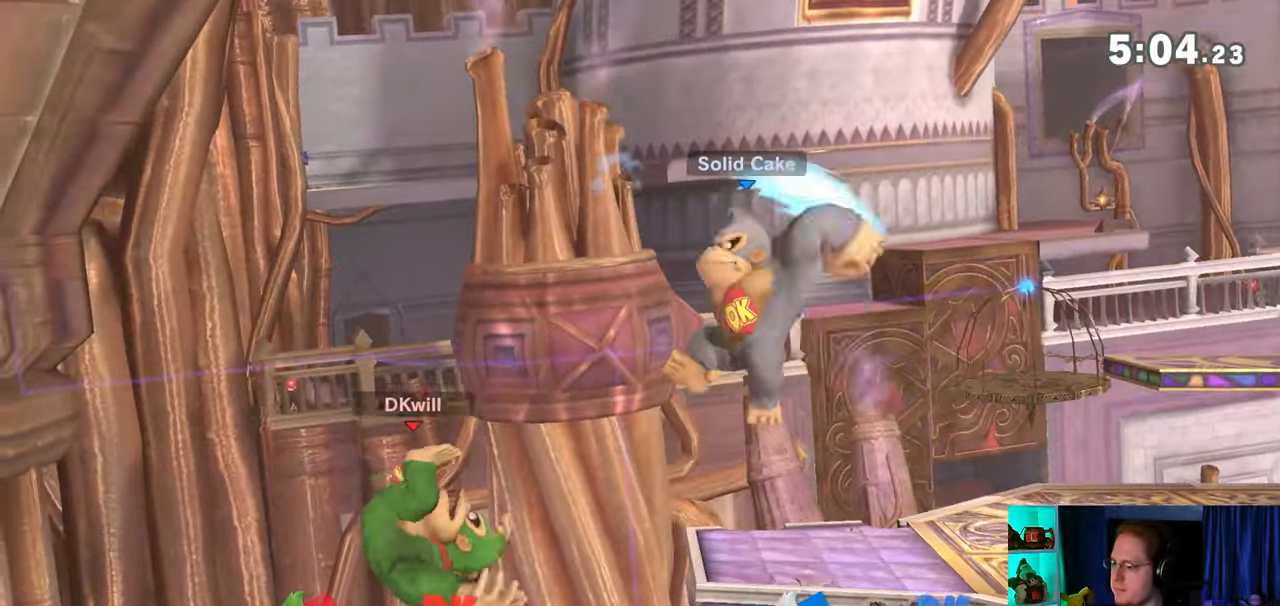
{"buttons": [], "left_stick": "right", "right_stick": "center", "events": [[133, "left_stick", "up-right"], [167, "B", "down"], [200, "B", "up"], [233, "left_stick", "down-right"], [417, "left_stick", "right"]]}
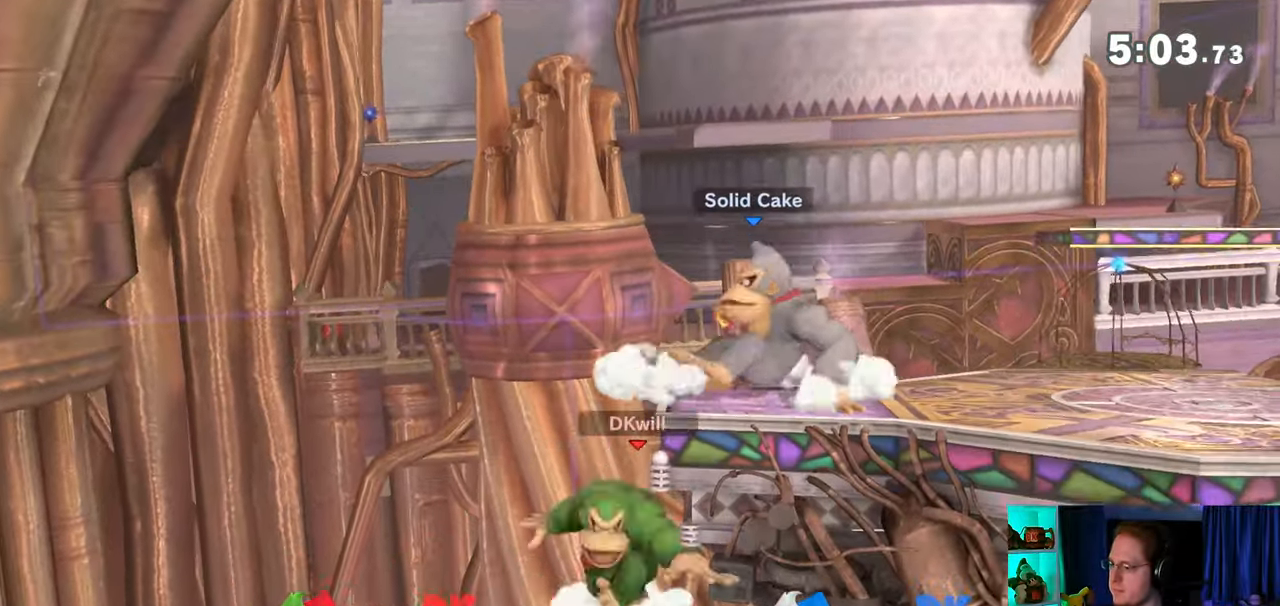
{"buttons": [], "left_stick": "right", "right_stick": "center", "events": [[100, "left_stick", "center"], [250, "left_stick", "right"]]}
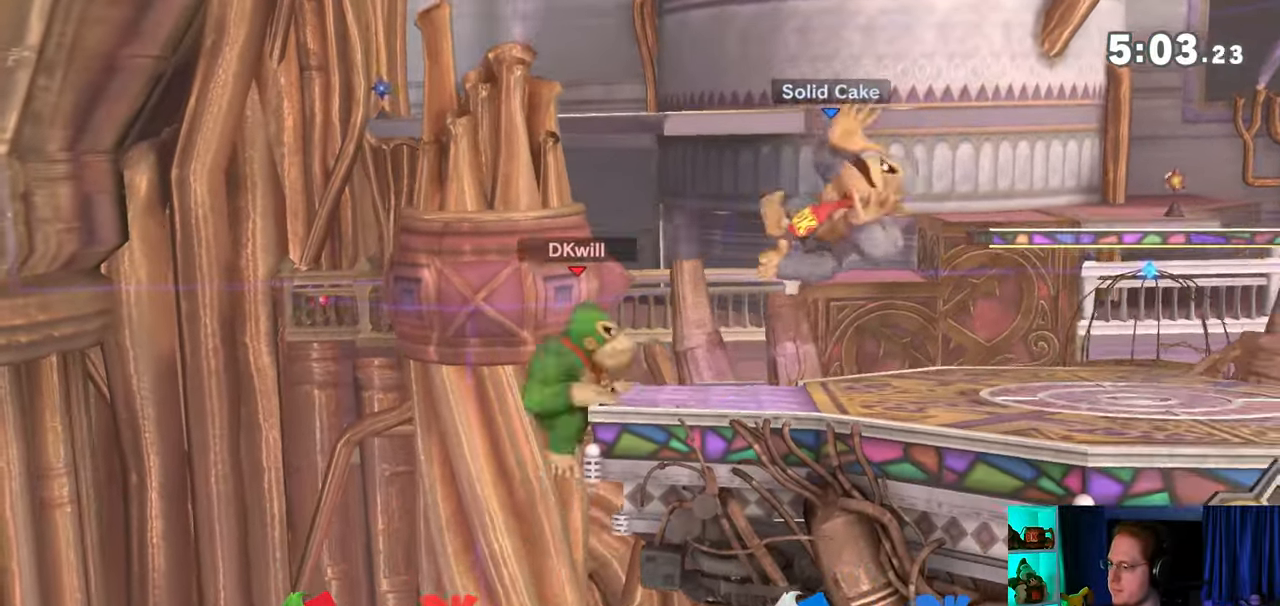
{"buttons": ["R1"], "left_stick": "center", "right_stick": "center", "events": [[200, "left_stick", "center"], [317, "R1", "down"]]}
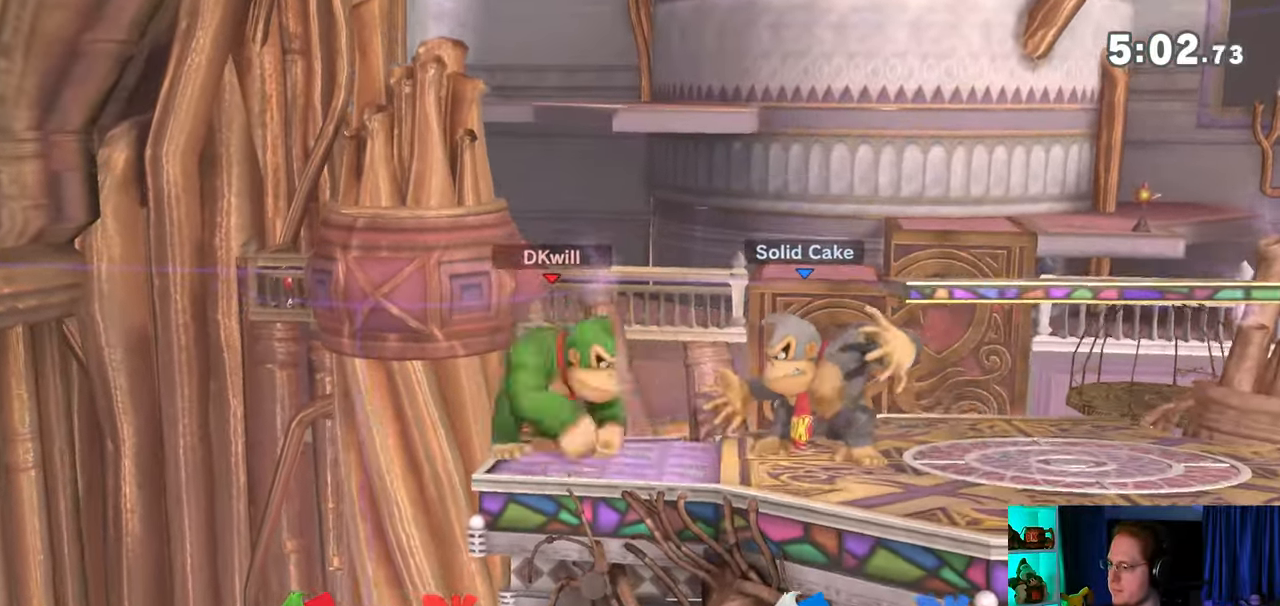
{"buttons": ["R1"], "left_stick": "center", "right_stick": "center", "events": []}
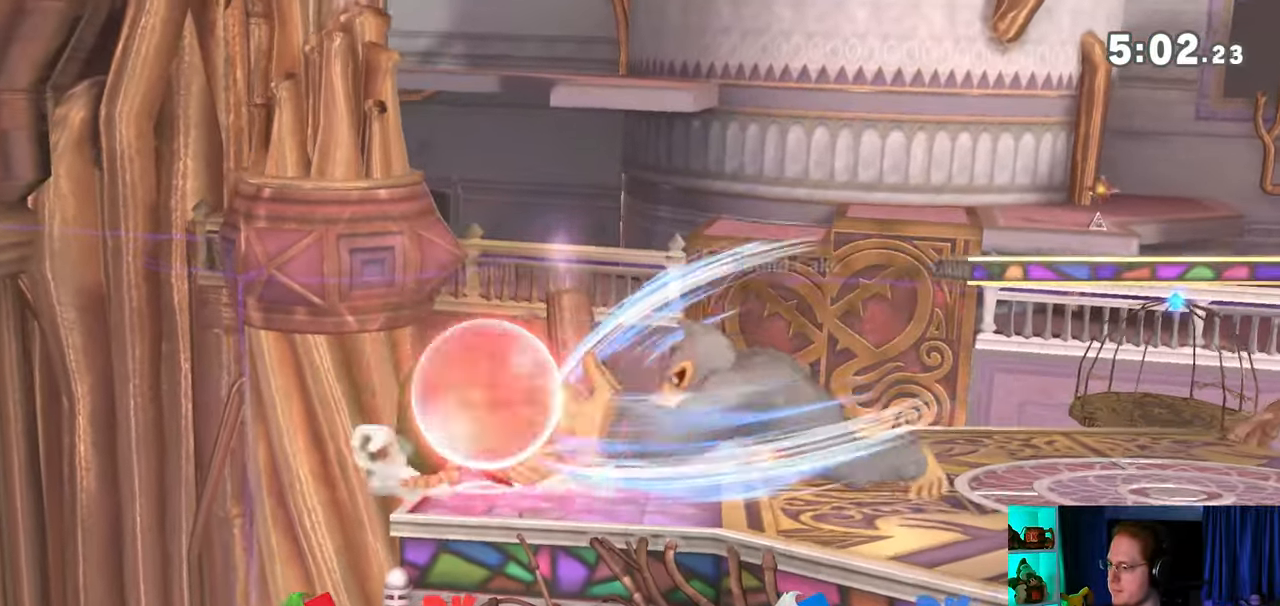
{"buttons": ["Y"], "left_stick": "center", "right_stick": "center", "events": [[167, "R1", "up"], [383, "Y", "down"]]}
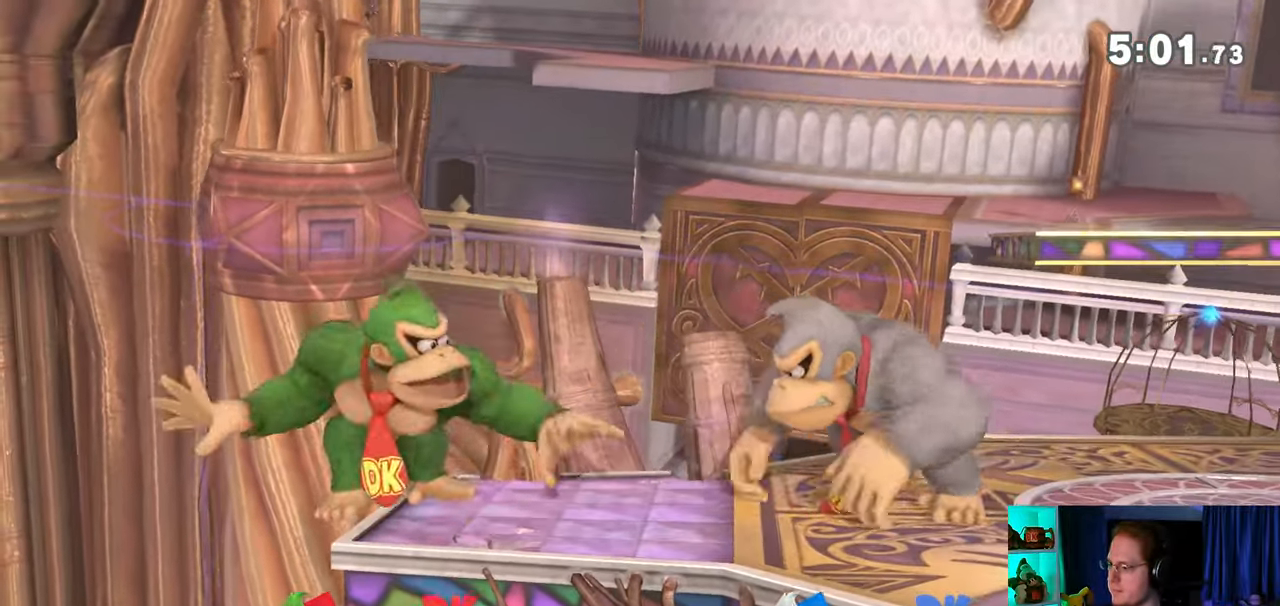
{"buttons": [], "left_stick": "down-right", "right_stick": "center", "events": [[100, "Y", "up"], [283, "left_stick", "down"], [467, "left_stick", "down-right"]]}